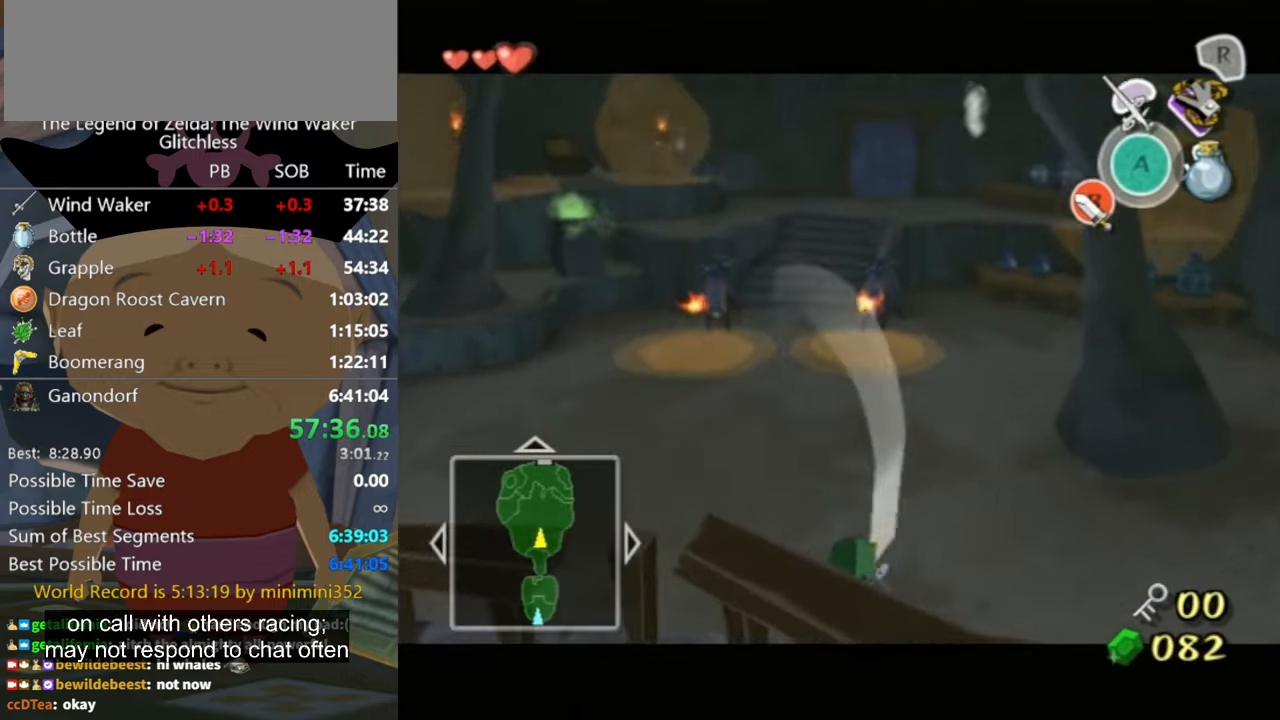
Gameplay with a controller (Nintendo layout); each line is a JSON object with the inputs held at the frame after it. "button_events" lists button changes between this image and that frame as [ms after this image, input, new state], when the widget could be followed in between (sticks are given only as held states). Not read: L2 L3 R3 START.
{"buttons": ["L1"], "left_stick": "up-left", "right_stick": "center", "button_events": []}
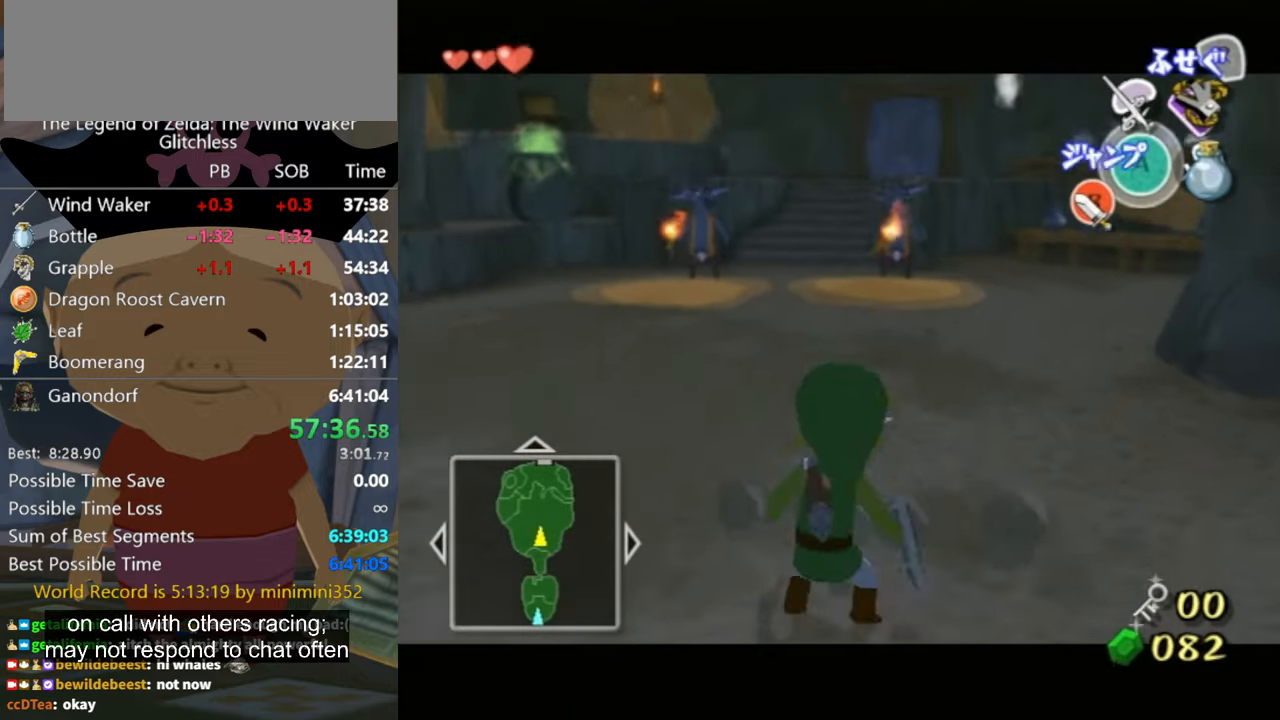
{"buttons": ["L1", "Z"], "left_stick": "up", "right_stick": "center", "button_events": [[133, "L1", "up"], [467, "L1", "down"], [467, "Z", "down"]]}
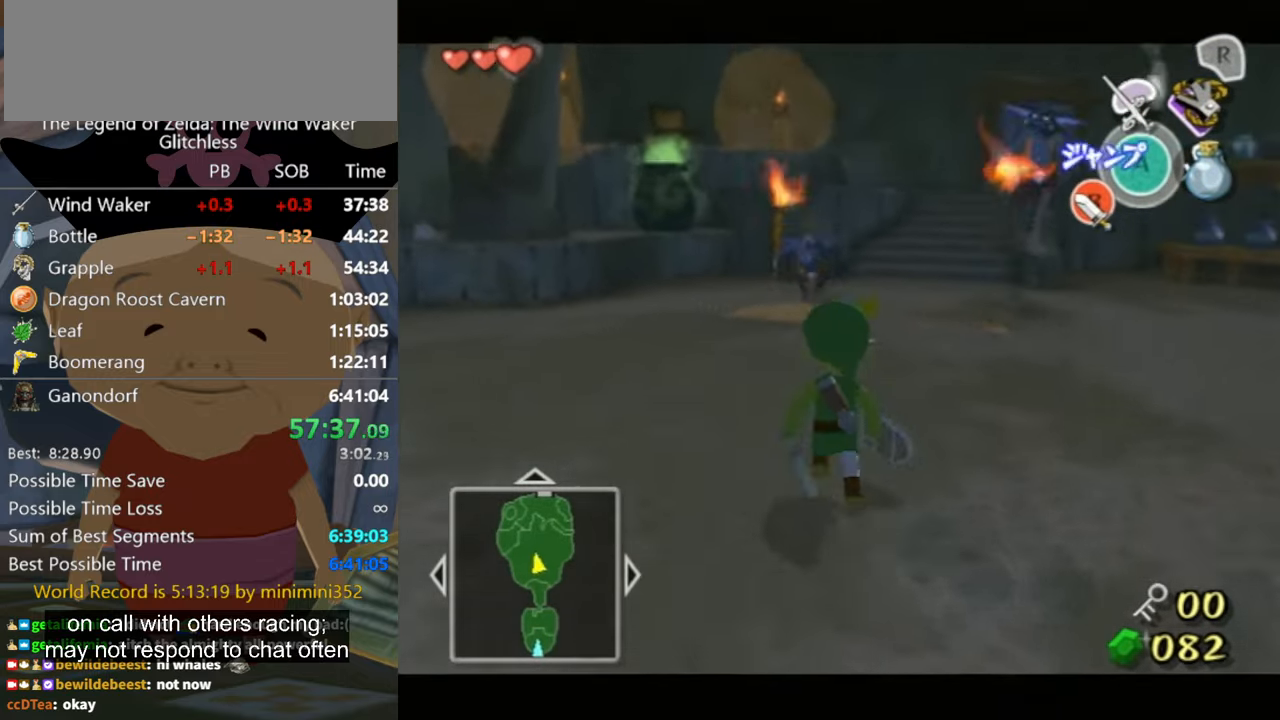
{"buttons": ["L1", "Z"], "left_stick": "left", "right_stick": "center", "button_events": []}
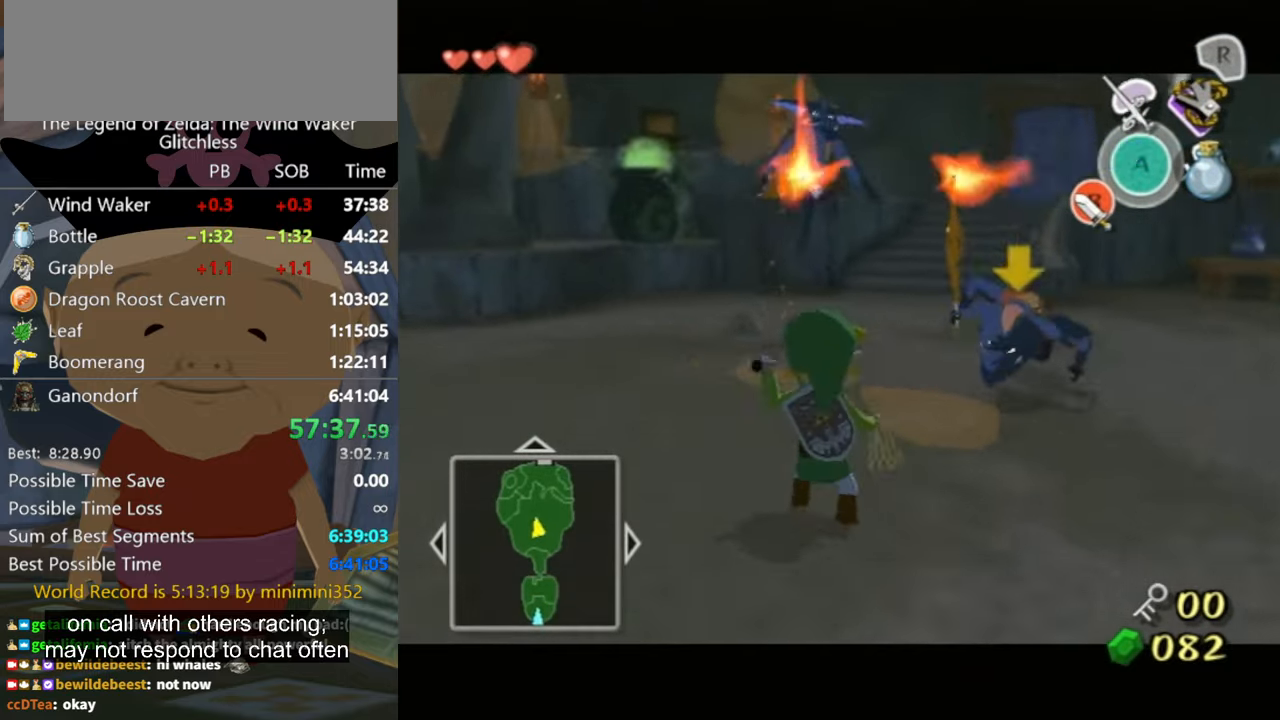
{"buttons": ["L1"], "left_stick": "down-left", "right_stick": "center", "button_events": [[466, "Z", "up"]]}
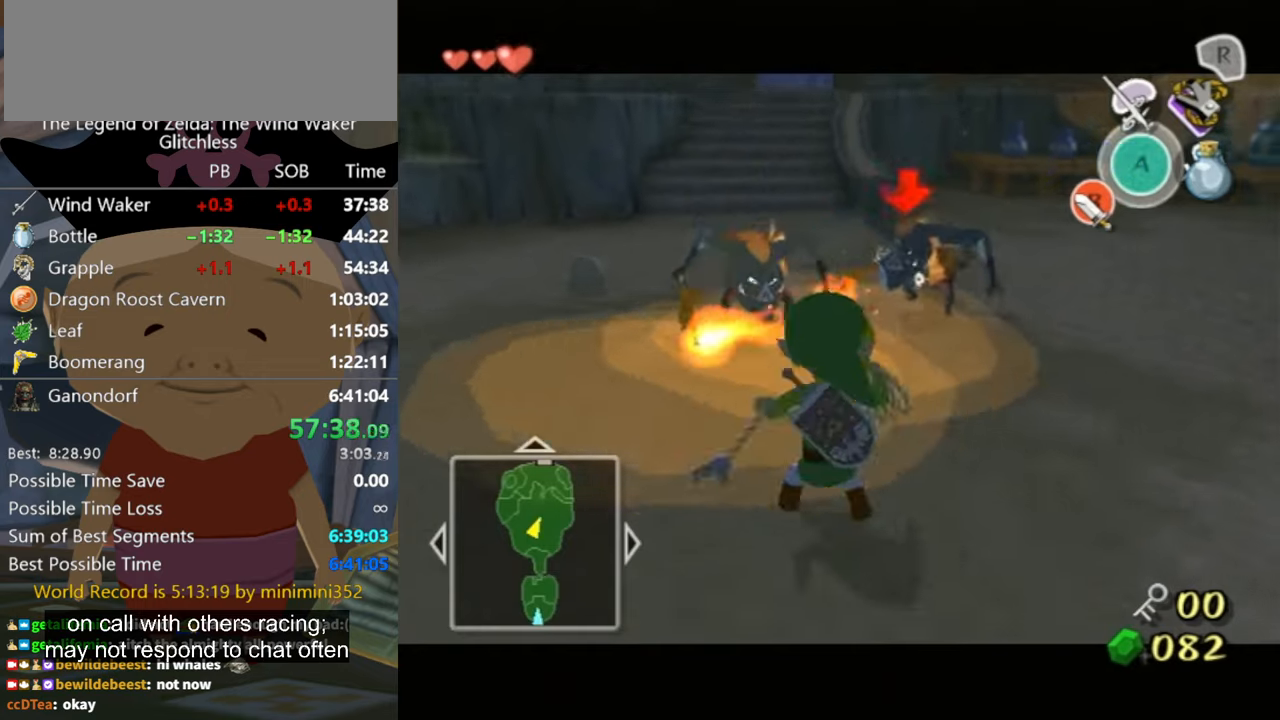
{"buttons": ["L1"], "left_stick": "down-left", "right_stick": "center", "button_events": [[33, "Z", "down"], [366, "Z", "up"]]}
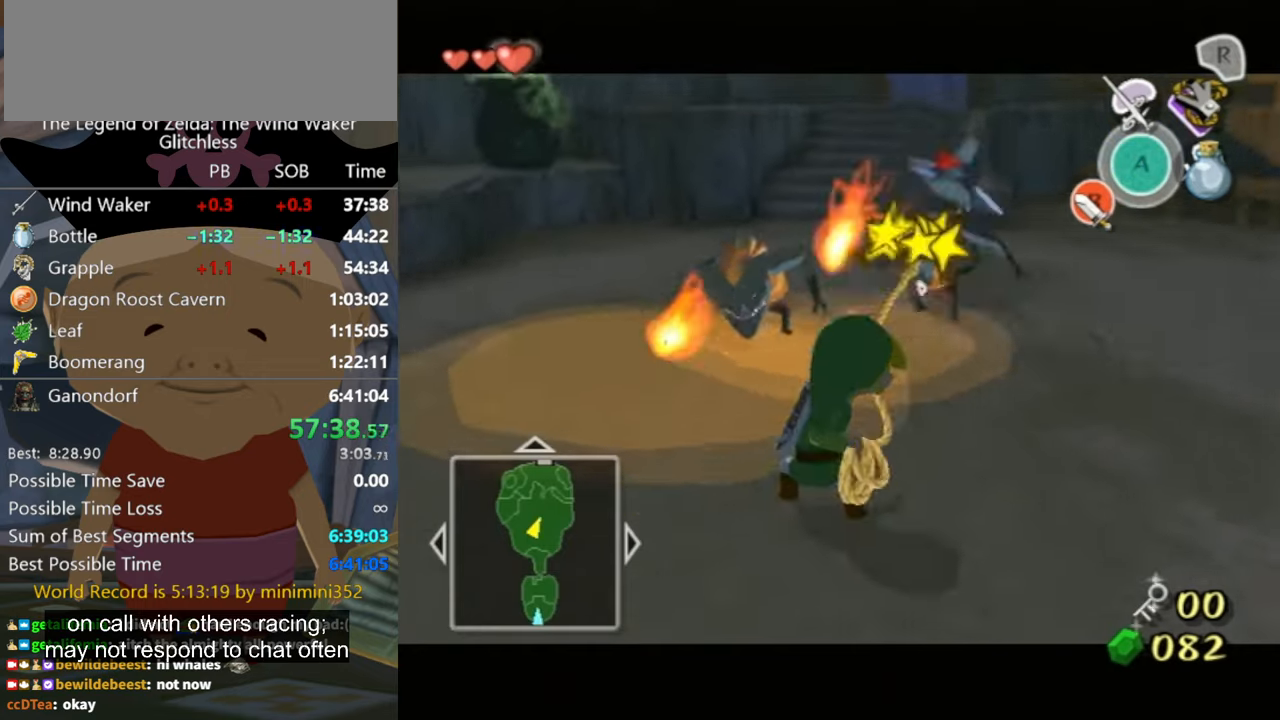
{"buttons": ["L1", "Z"], "left_stick": "left", "right_stick": "center", "button_events": [[166, "L1", "up"], [233, "L1", "down"], [266, "Z", "down"]]}
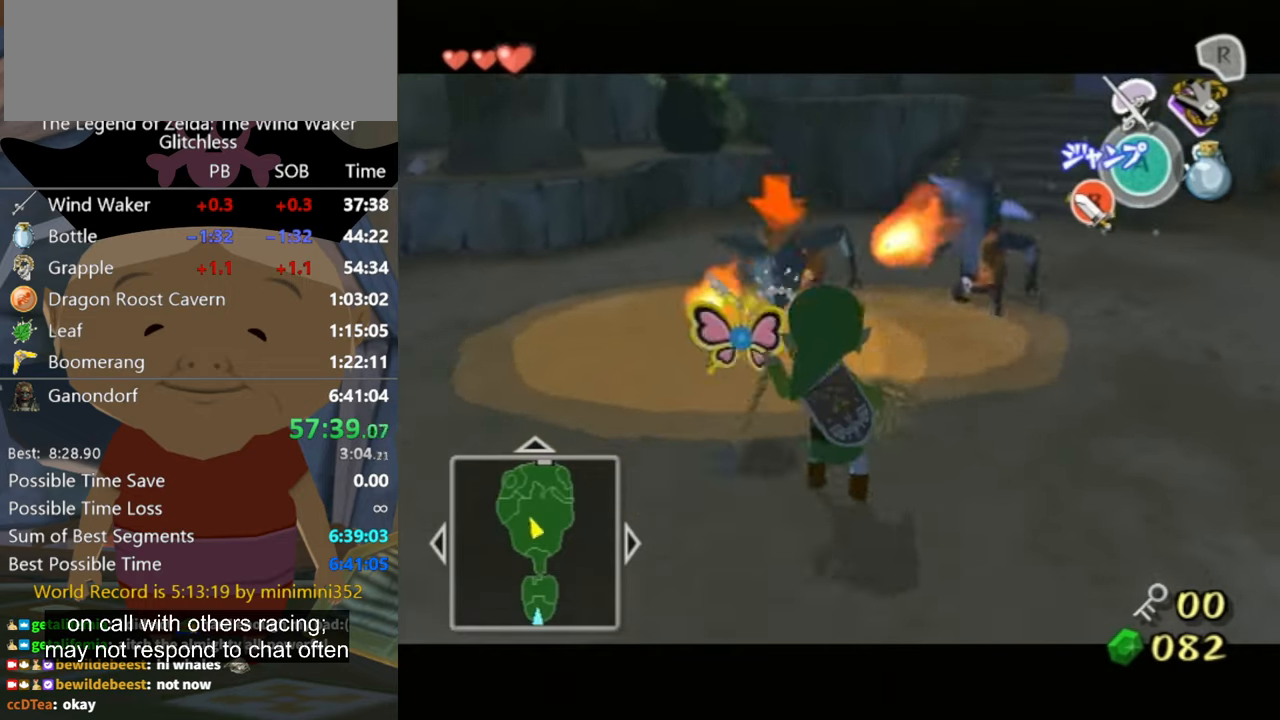
{"buttons": ["L1"], "left_stick": "left", "right_stick": "center", "button_events": [[500, "Z", "up"]]}
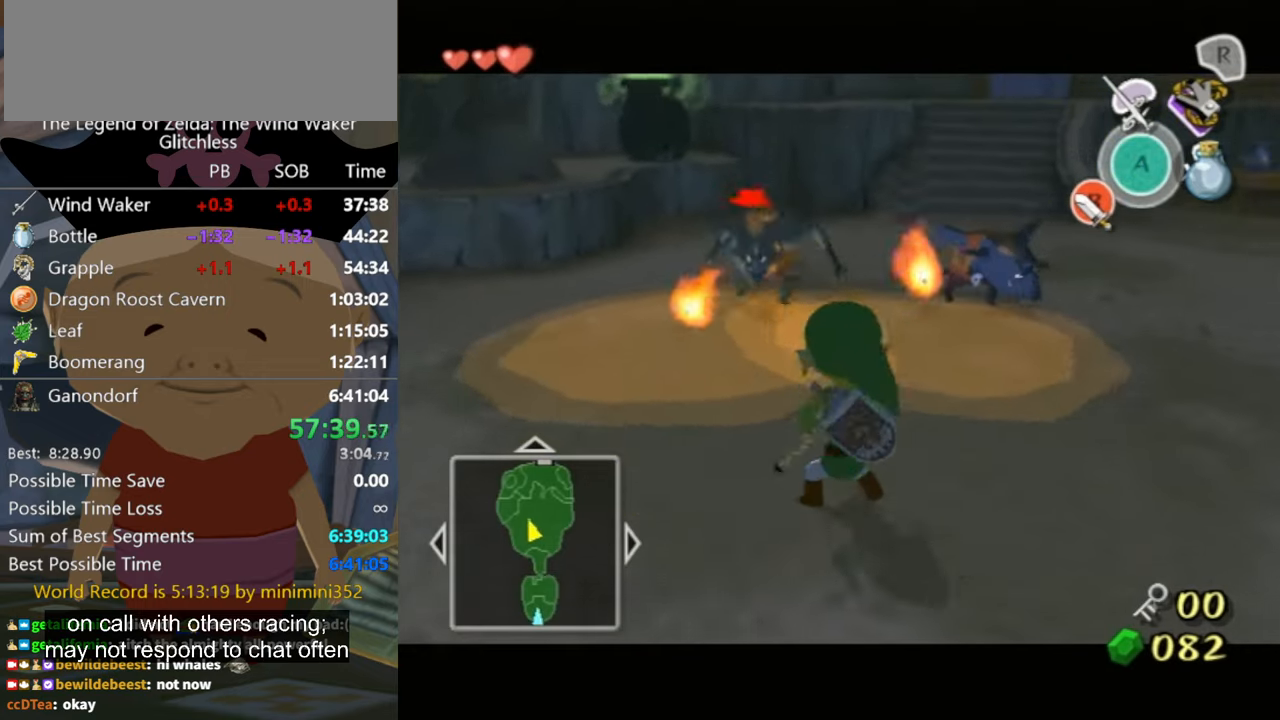
{"buttons": ["L1"], "left_stick": "center", "right_stick": "center", "button_events": []}
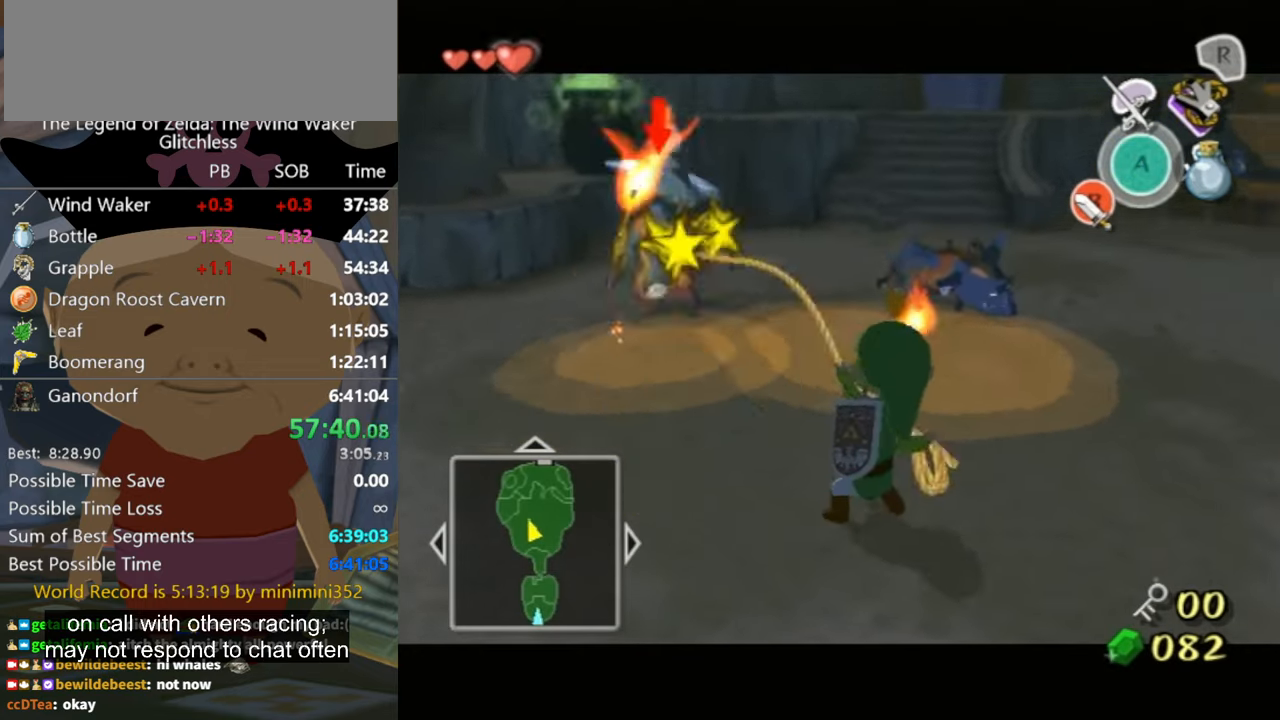
{"buttons": [], "left_stick": "up-left", "right_stick": "center", "button_events": [[300, "L1", "up"]]}
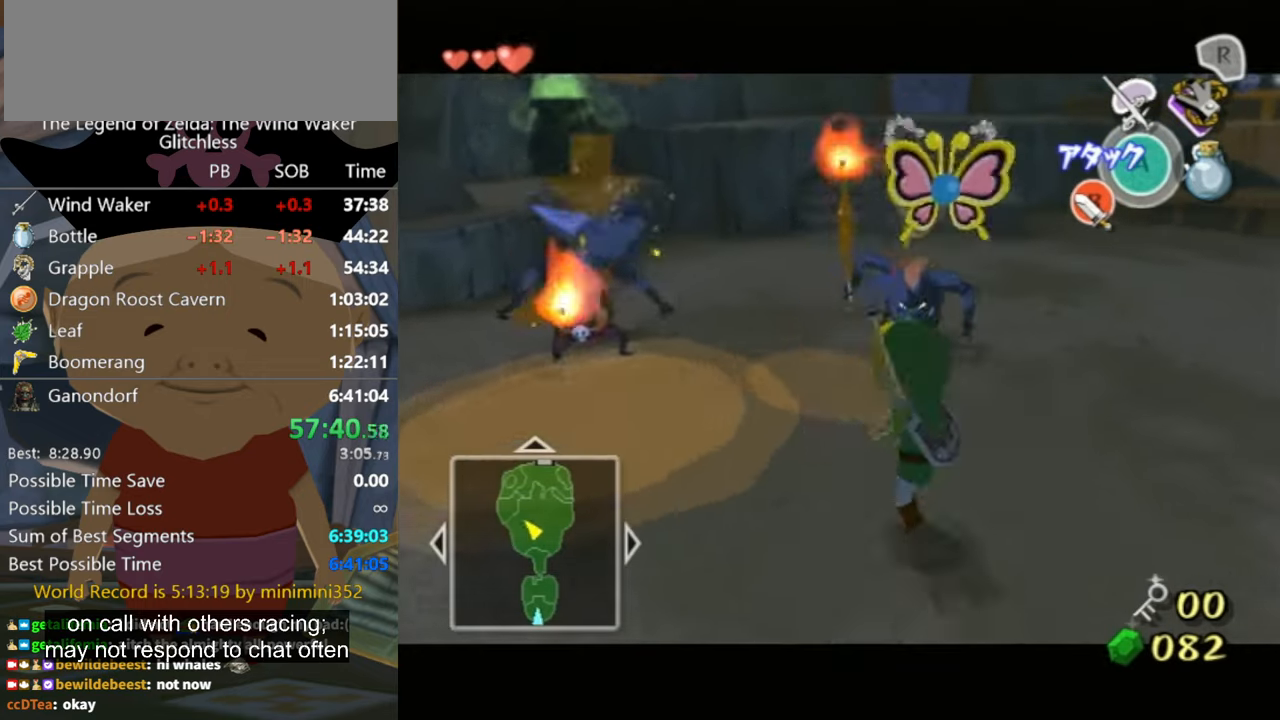
{"buttons": [], "left_stick": "up-left", "right_stick": "center", "button_events": []}
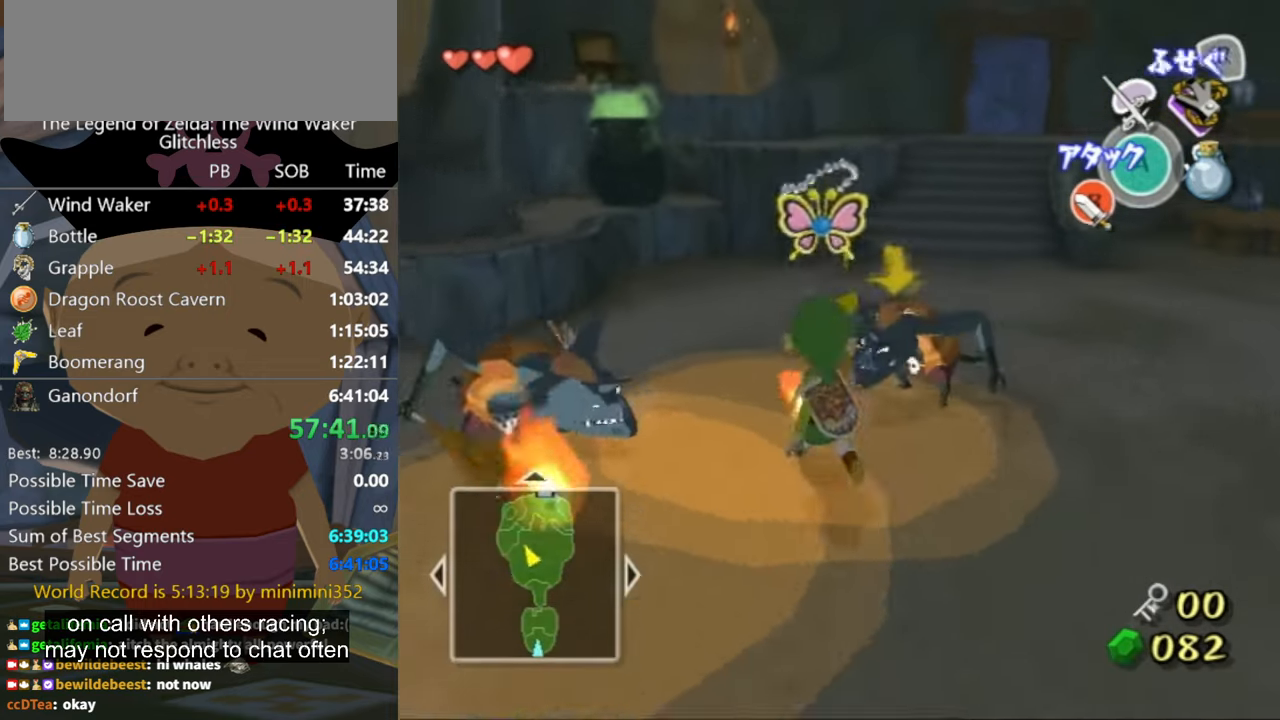
{"buttons": [], "left_stick": "up-right", "right_stick": "center", "button_events": []}
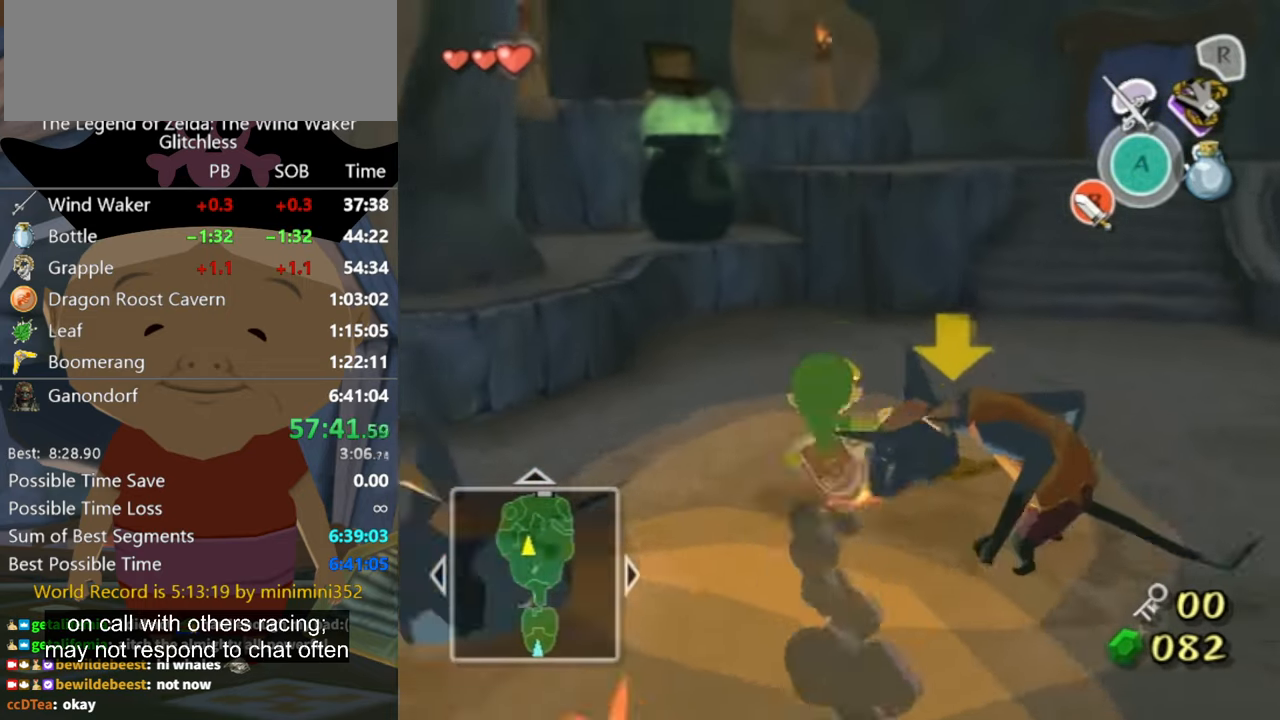
{"buttons": [], "left_stick": "up", "right_stick": "center", "button_events": []}
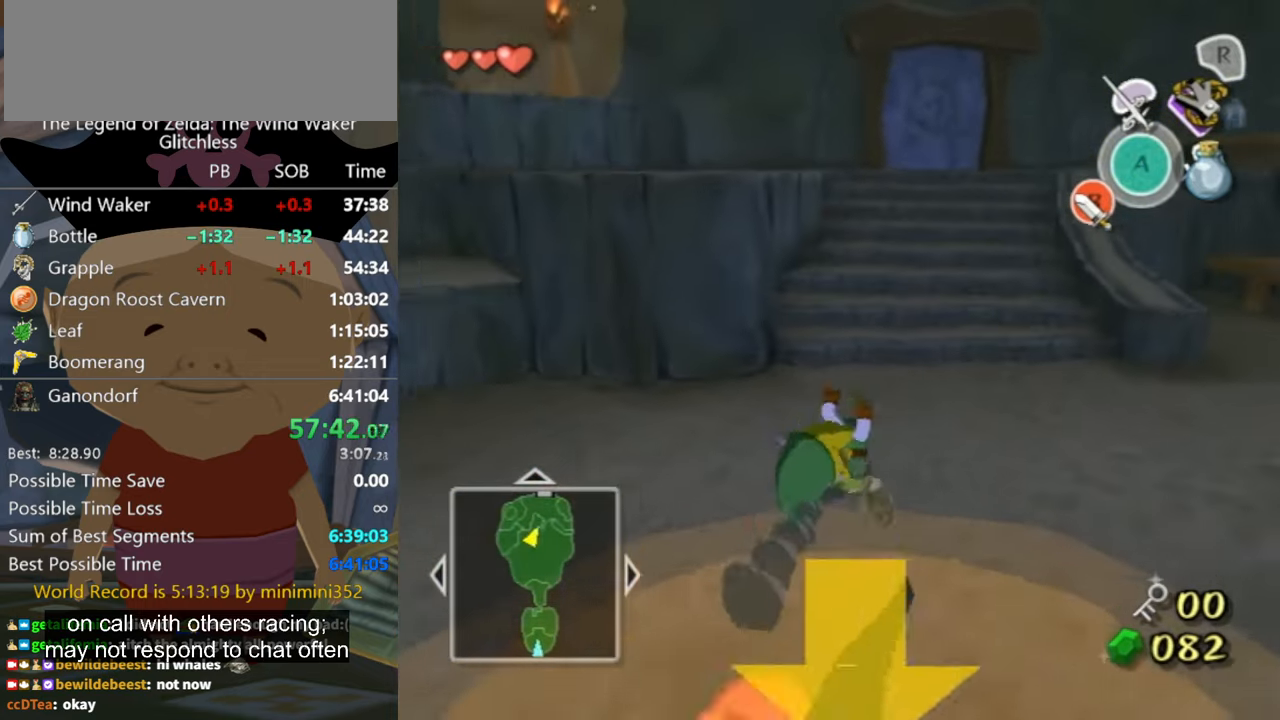
{"buttons": [], "left_stick": "up", "right_stick": "center", "button_events": [[233, "A", "down"], [300, "A", "up"]]}
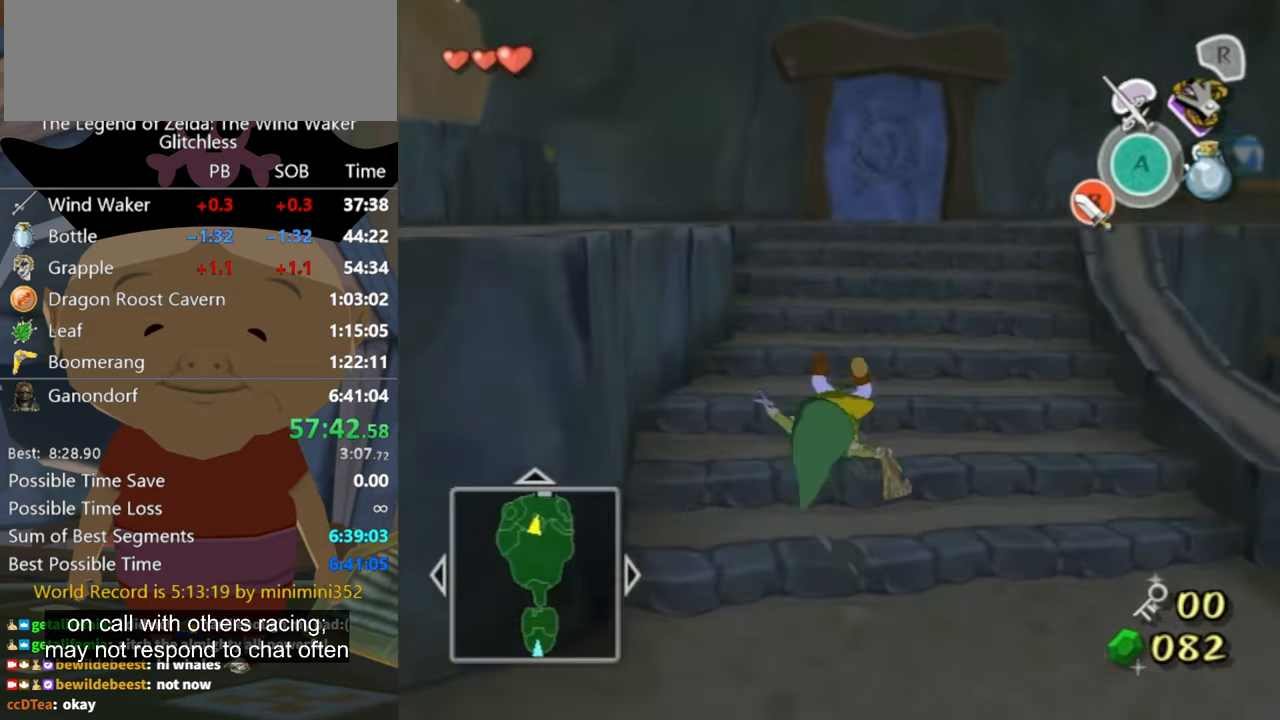
{"buttons": [], "left_stick": "up-left", "right_stick": "right", "button_events": []}
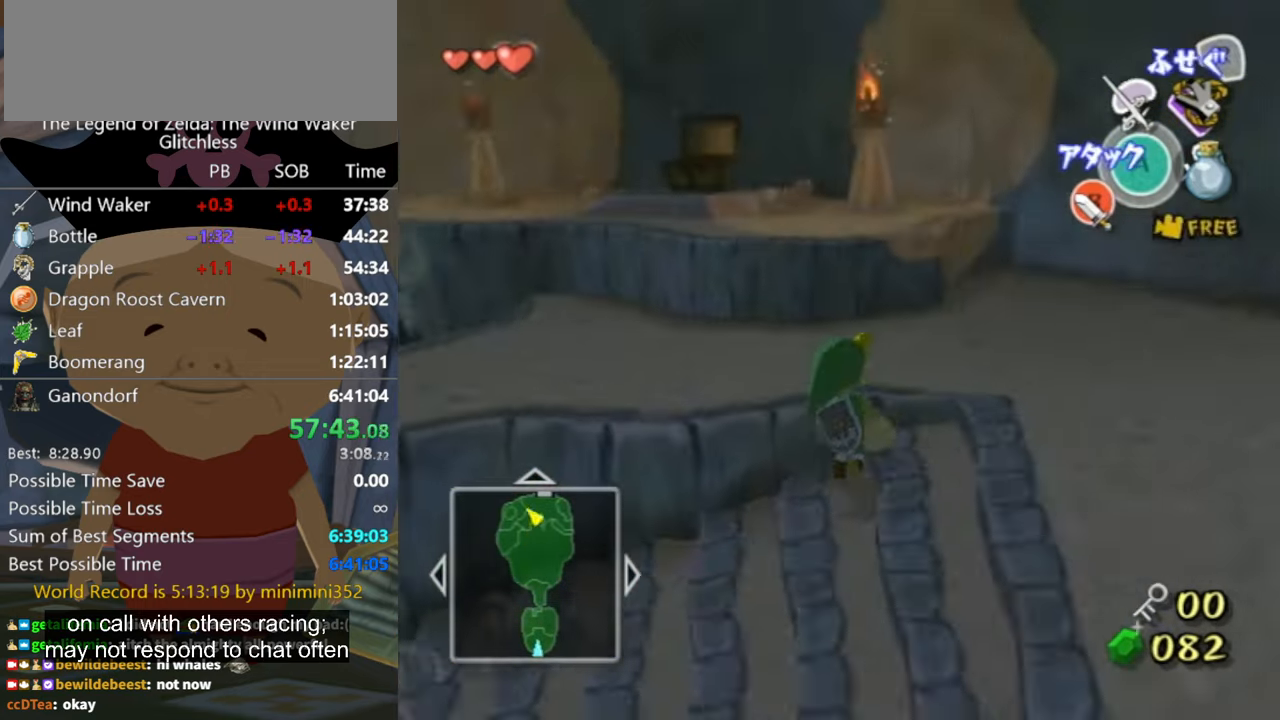
{"buttons": [], "left_stick": "up-right", "right_stick": "center", "button_events": []}
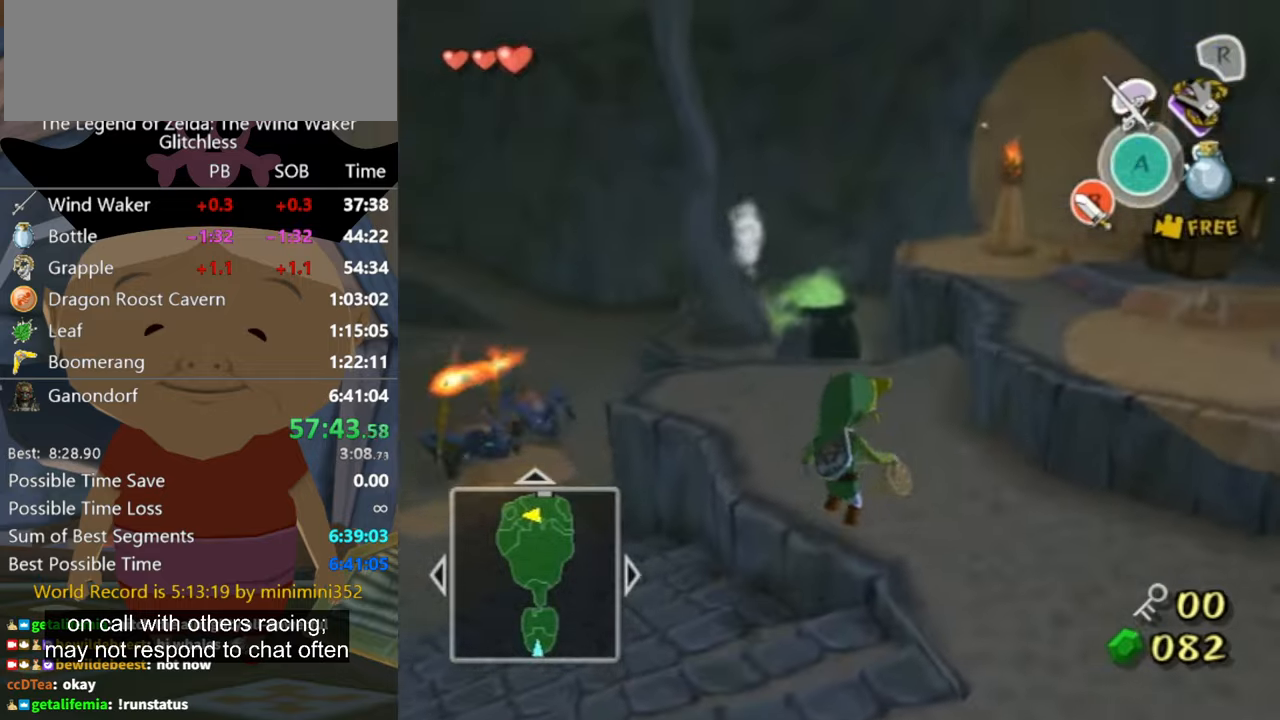
{"buttons": [], "left_stick": "up", "right_stick": "center", "button_events": []}
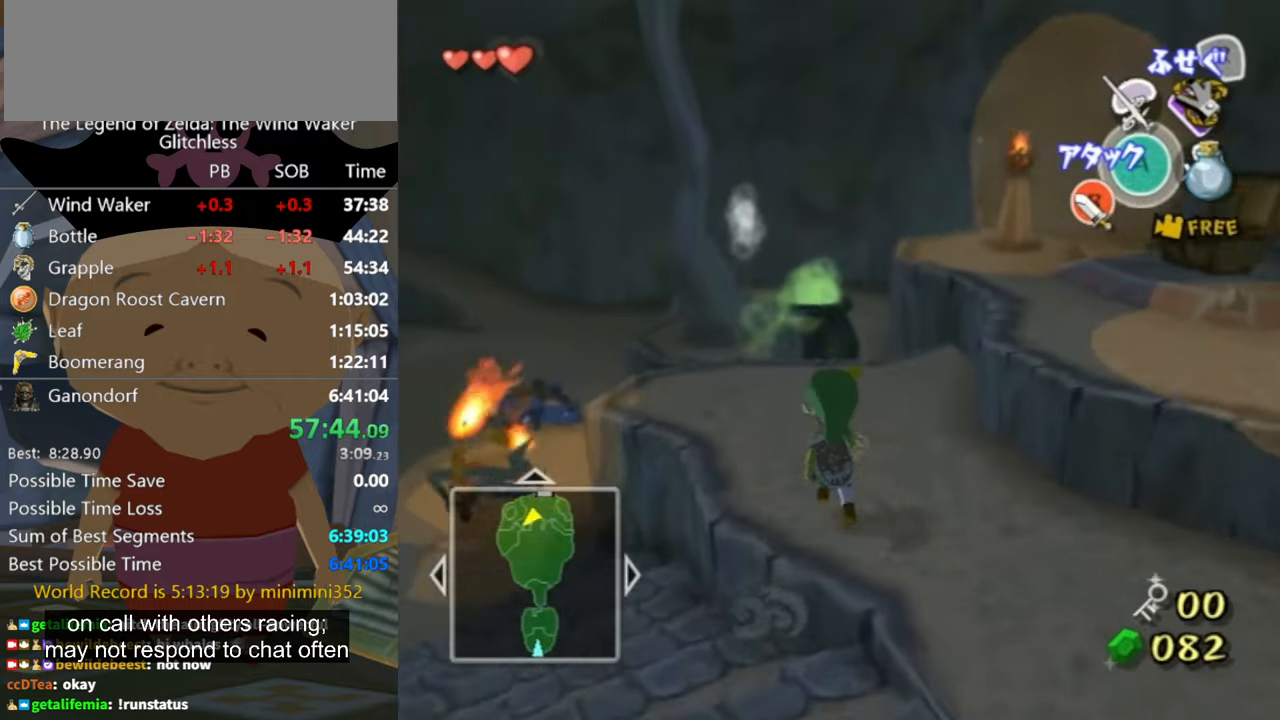
{"buttons": [], "left_stick": "up", "right_stick": "center", "button_events": [[334, "A", "down"], [434, "A", "up"]]}